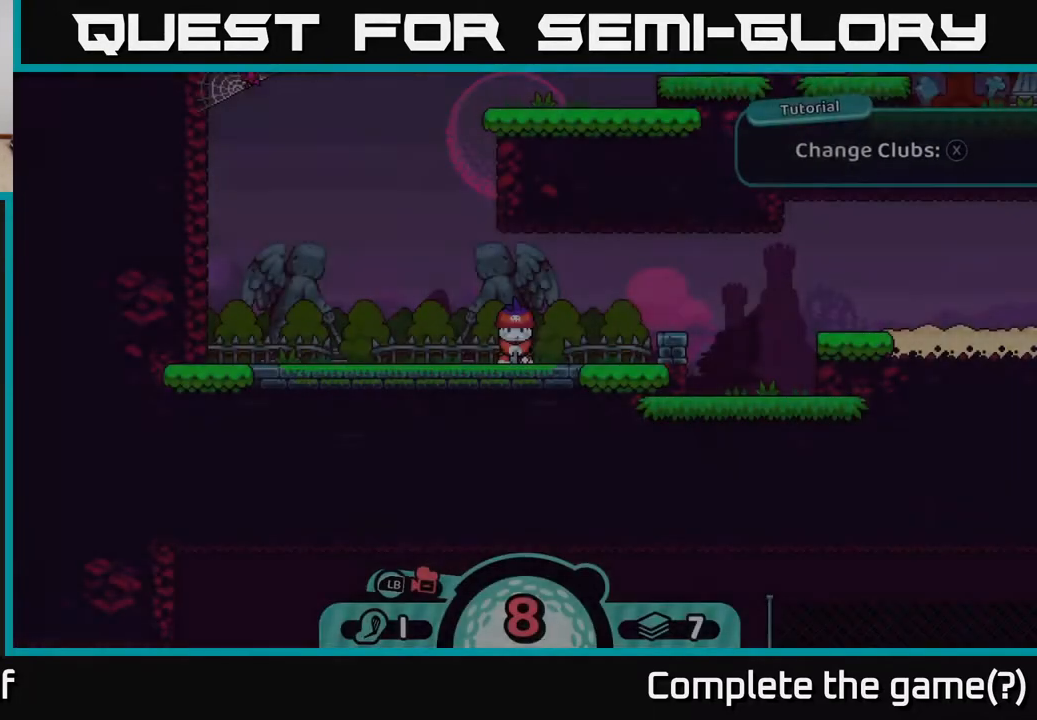
Gameplay with a controller (Xbox layout); each line is a JSON object with the inputs held at the frame after it. "events" lists button and stick changes between this image and that frame as [ms after this image, input, new state], when the widget could be followed in between.
{"buttons": [], "left_stick": "center", "right_stick": "center", "events": []}
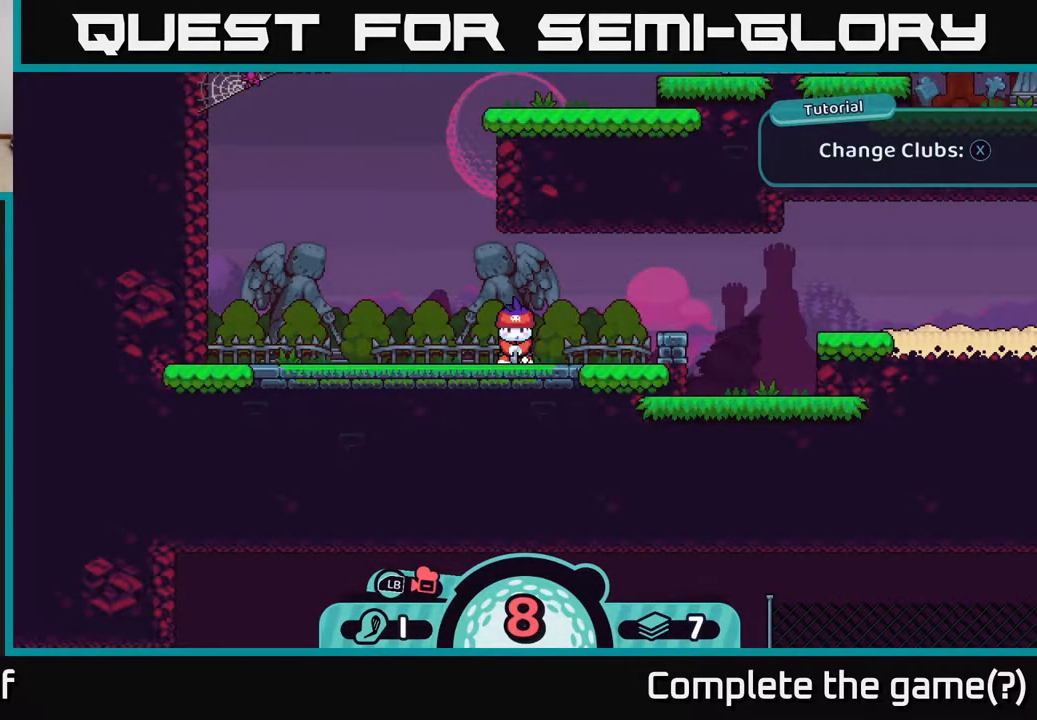
{"buttons": [], "left_stick": "center", "right_stick": "up-right", "events": [[50, "left_stick", "right"], [267, "left_stick", "center"], [400, "right_stick", "up-right"]]}
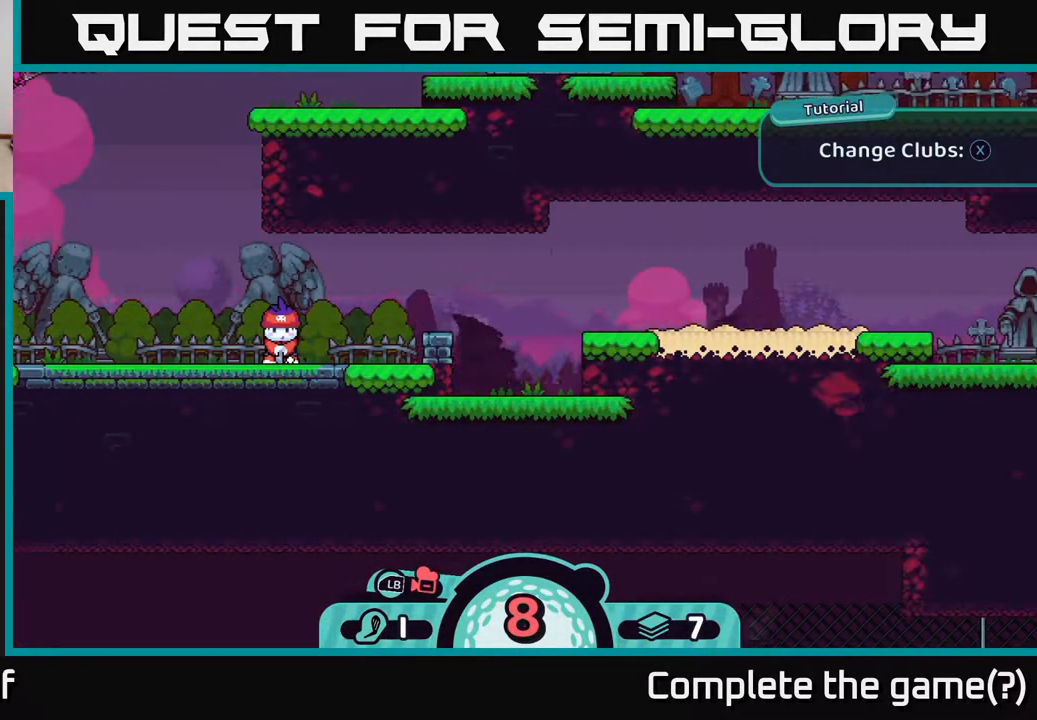
{"buttons": [], "left_stick": "center", "right_stick": "center", "events": [[317, "right_stick", "center"]]}
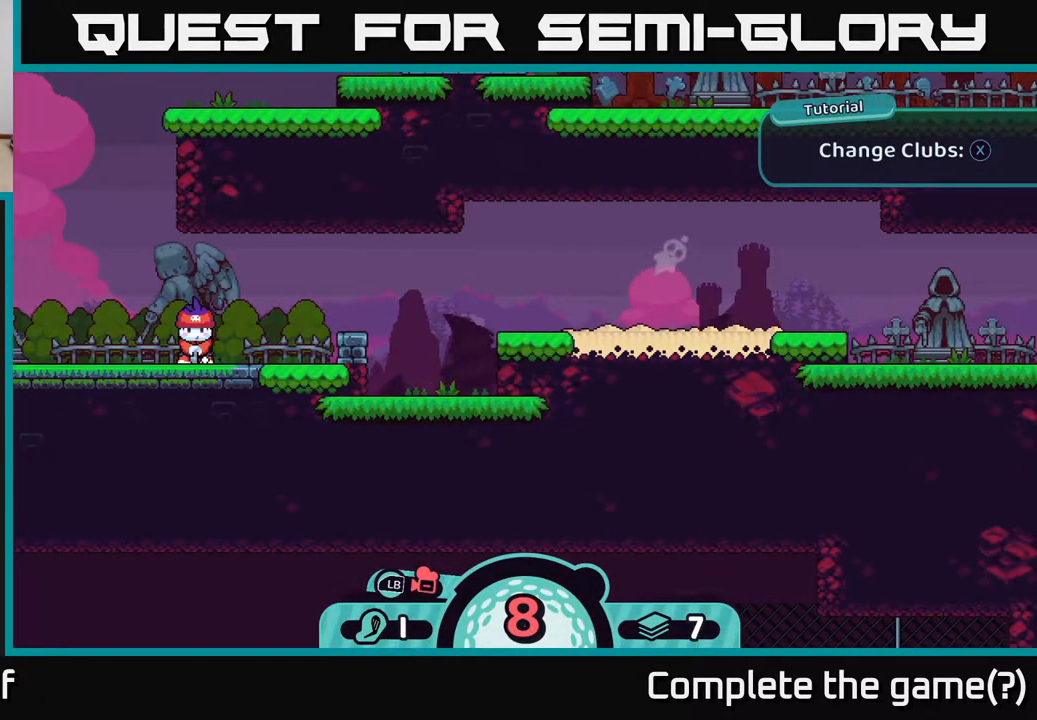
{"buttons": ["X"], "left_stick": "center", "right_stick": "center", "events": [[350, "X", "down"]]}
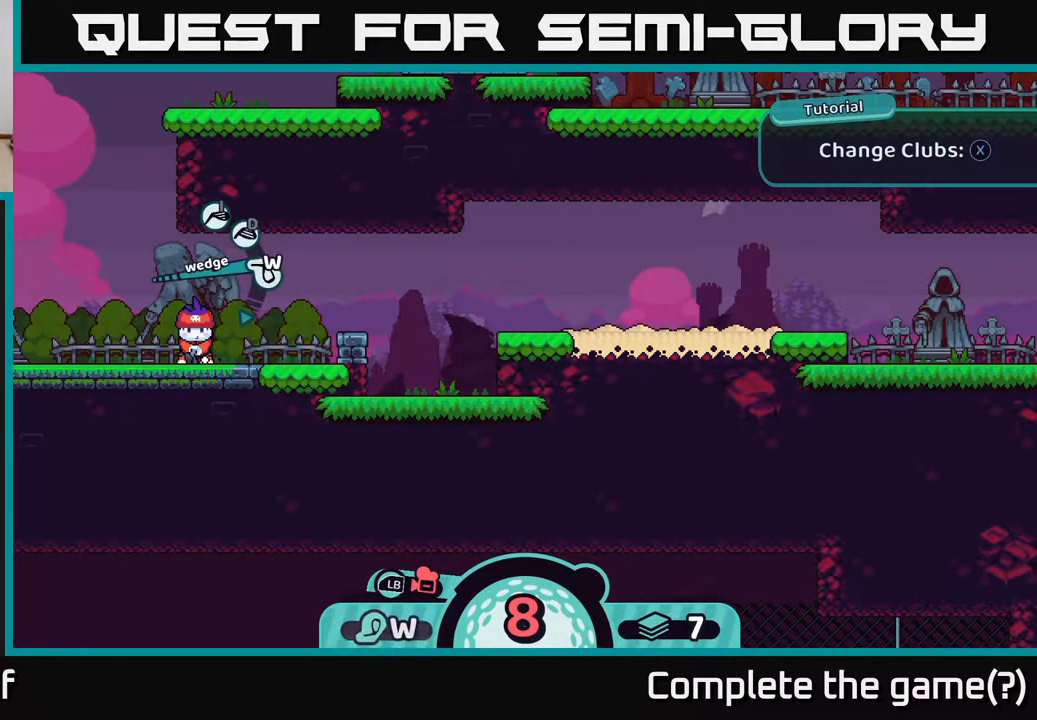
{"buttons": [], "left_stick": "center", "right_stick": "center", "events": [[17, "X", "up"]]}
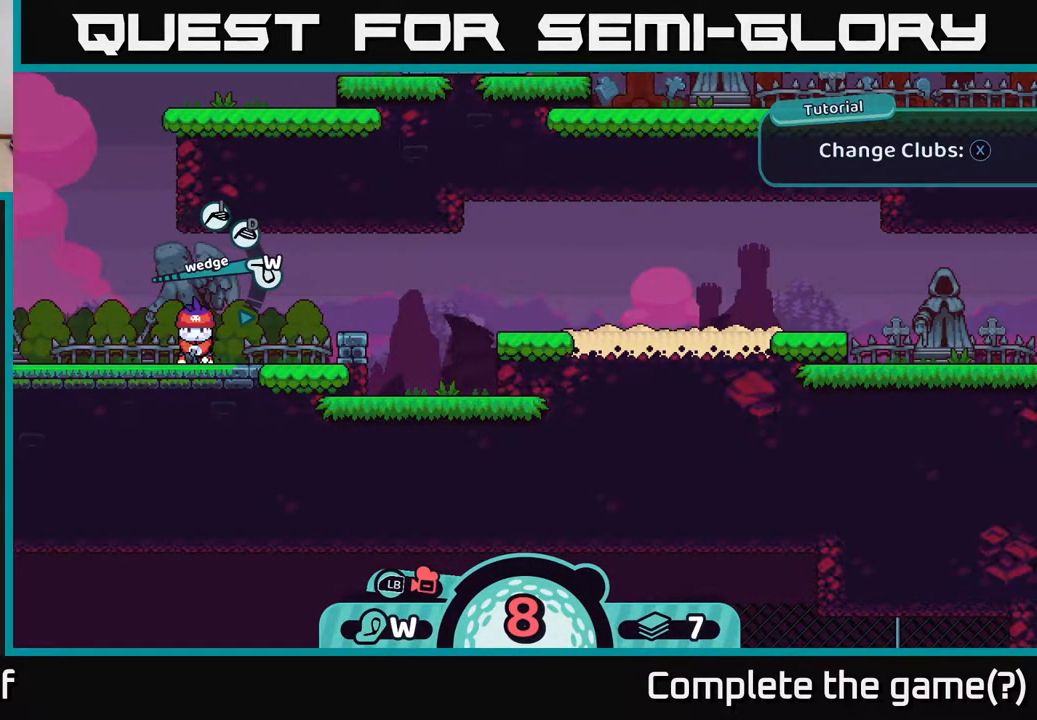
{"buttons": [], "left_stick": "center", "right_stick": "center", "events": [[183, "X", "down"], [367, "X", "up"]]}
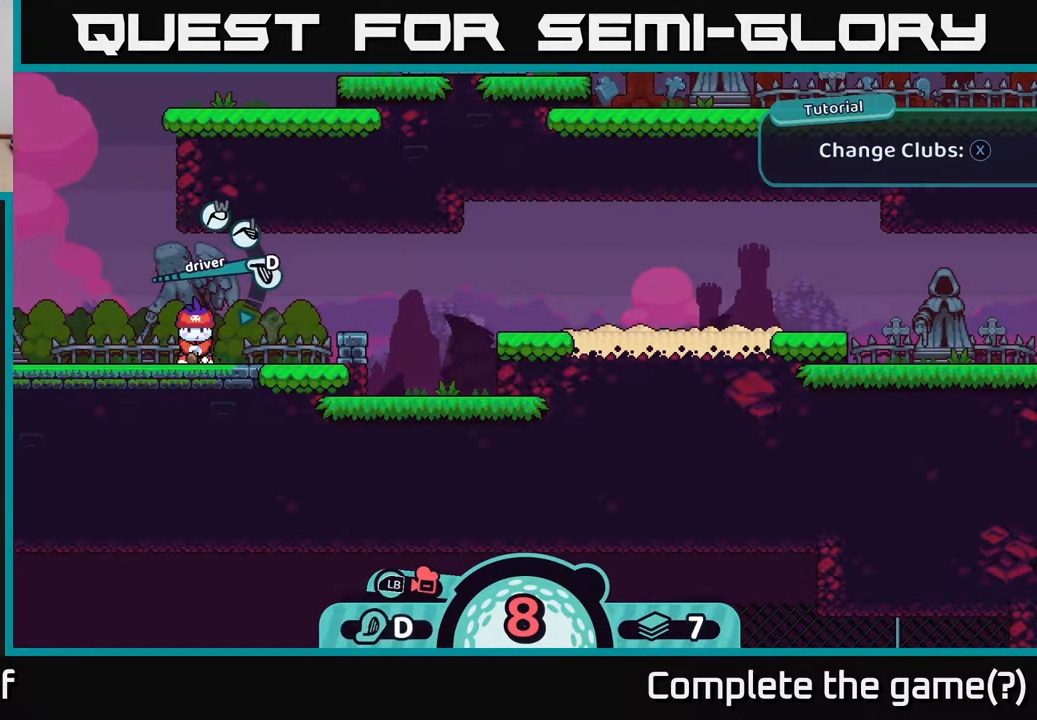
{"buttons": [], "left_stick": "center", "right_stick": "center", "events": []}
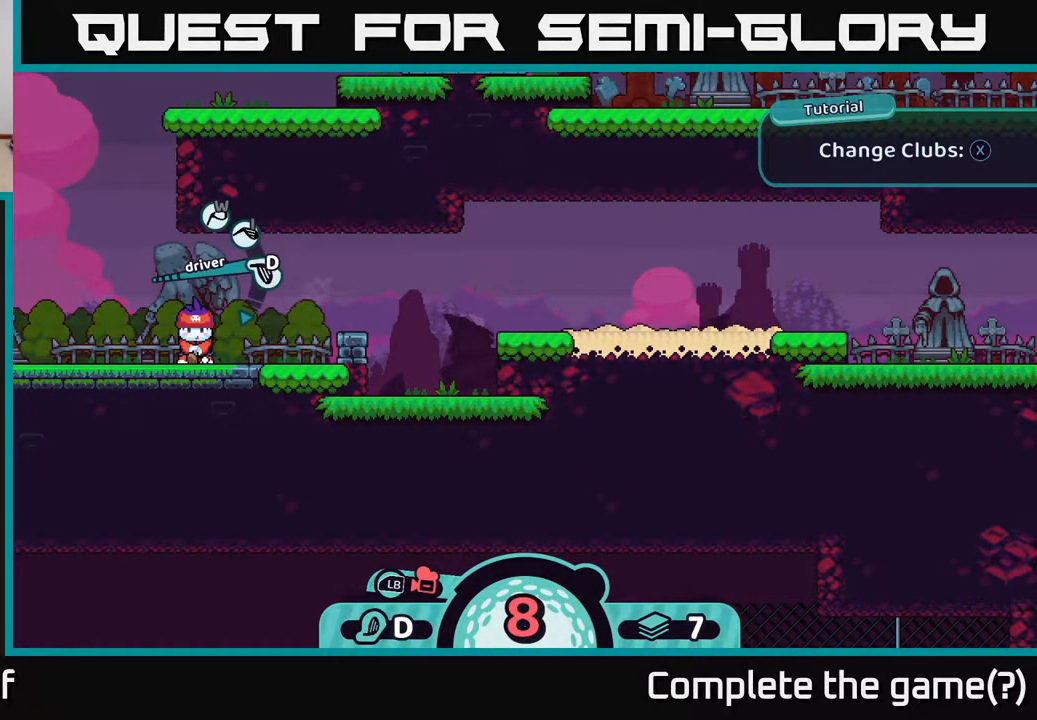
{"buttons": [], "left_stick": "center", "right_stick": "center", "events": []}
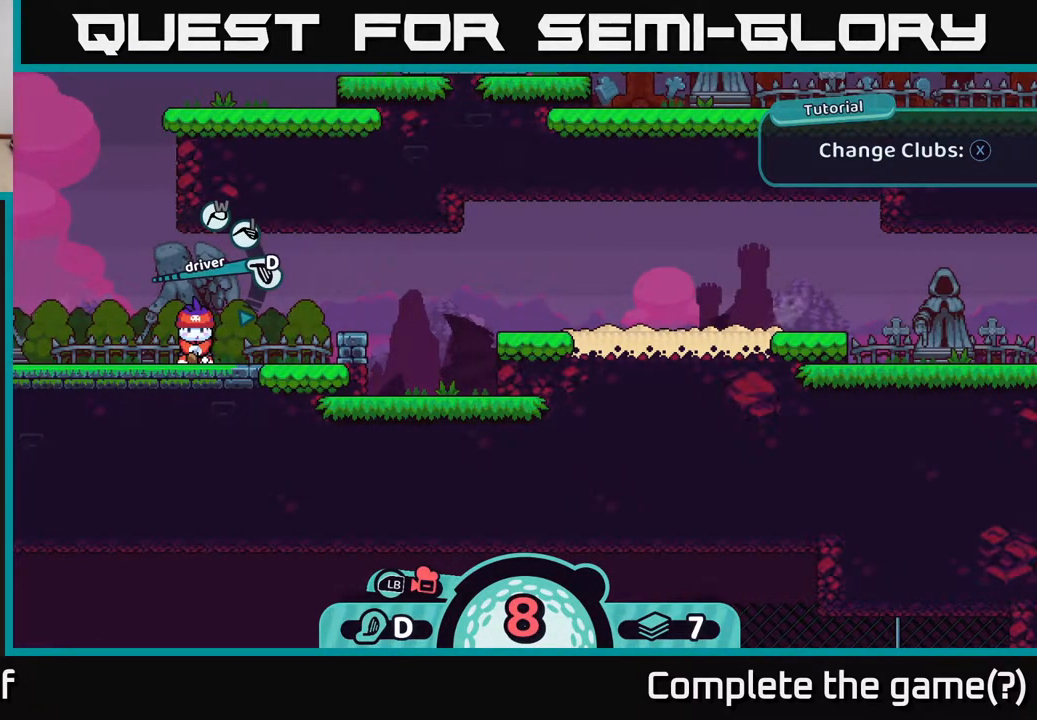
{"buttons": [], "left_stick": "center", "right_stick": "center", "events": []}
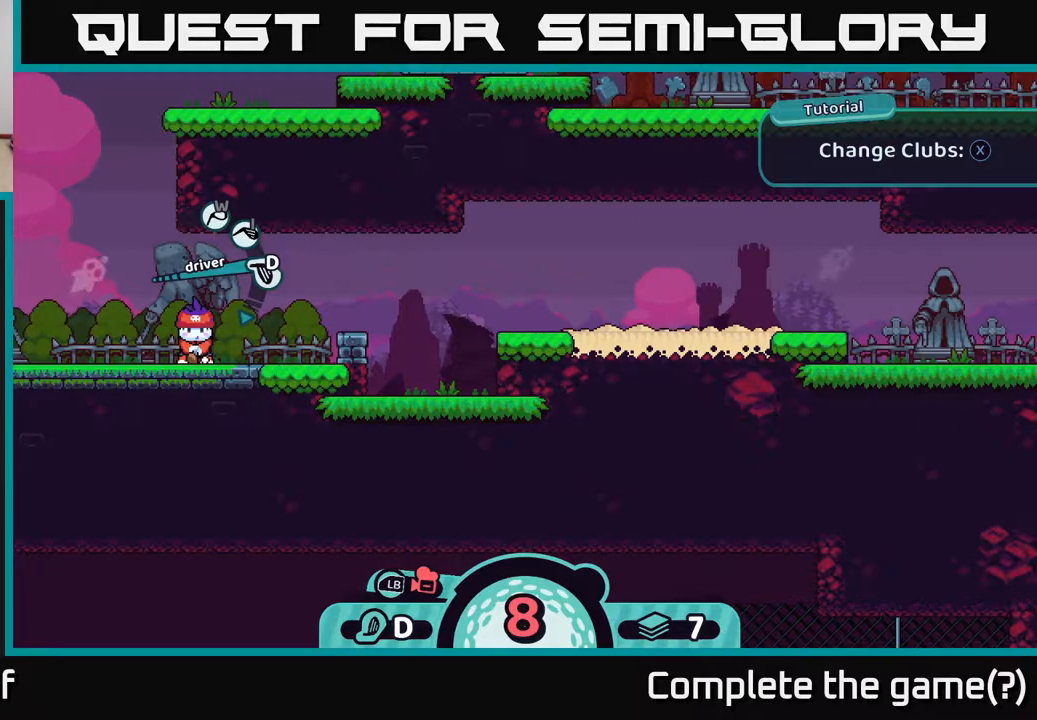
{"buttons": [], "left_stick": "center", "right_stick": "center", "events": []}
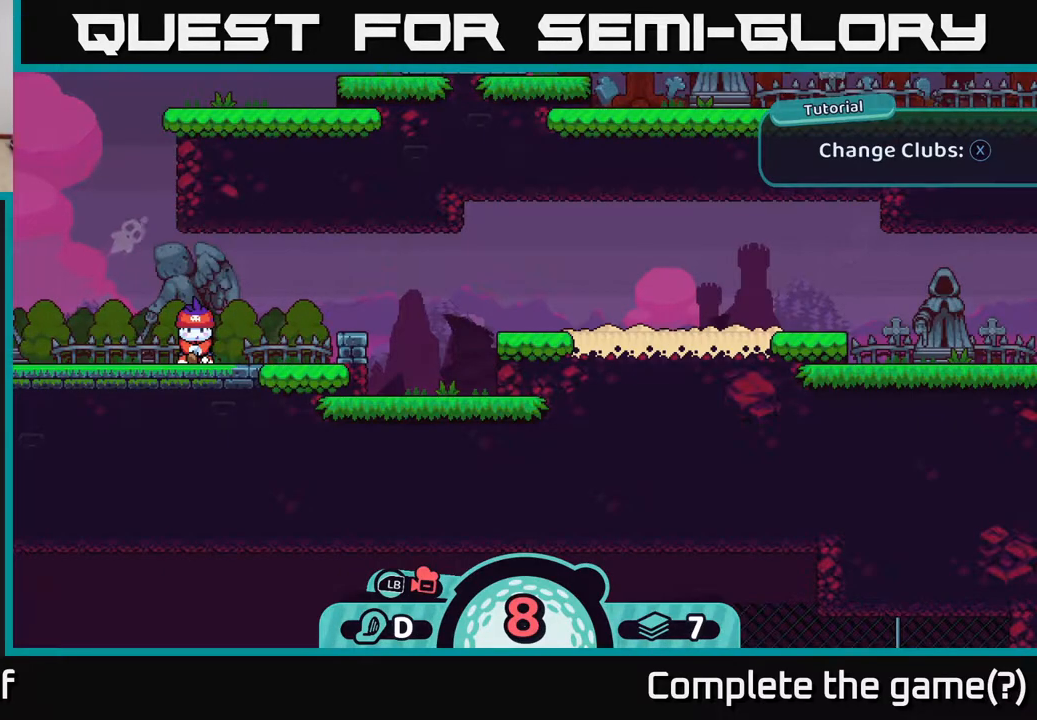
{"buttons": [], "left_stick": "center", "right_stick": "right", "events": [[500, "right_stick", "right"]]}
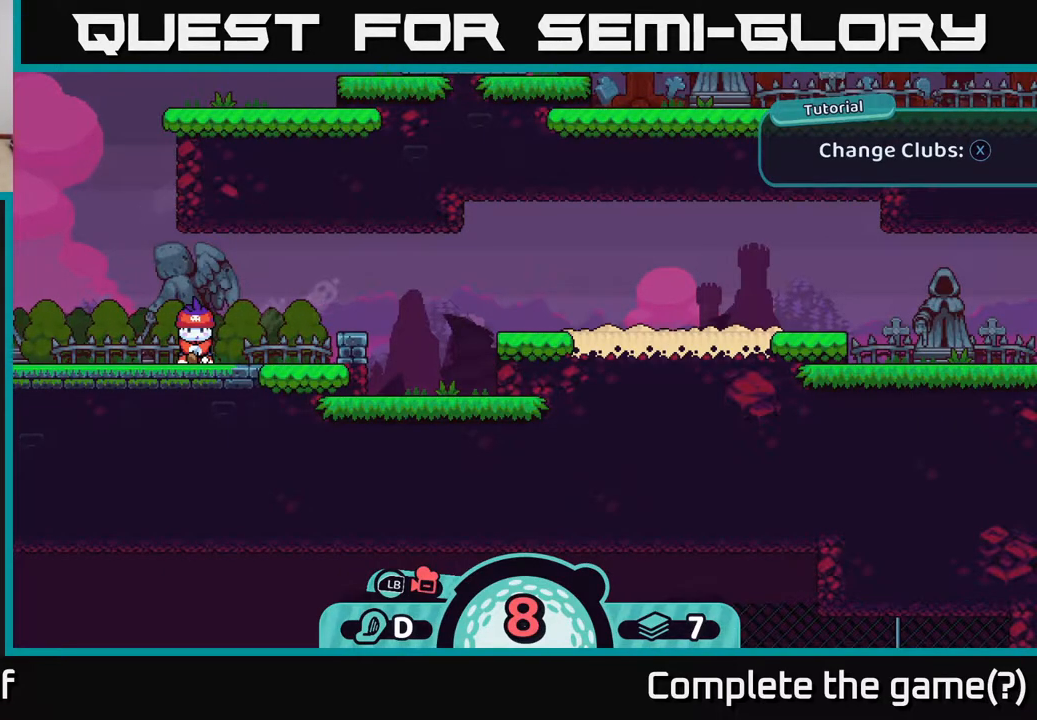
{"buttons": [], "left_stick": "right", "right_stick": "center", "events": [[250, "right_stick", "up-right"], [400, "right_stick", "center"], [467, "left_stick", "right"]]}
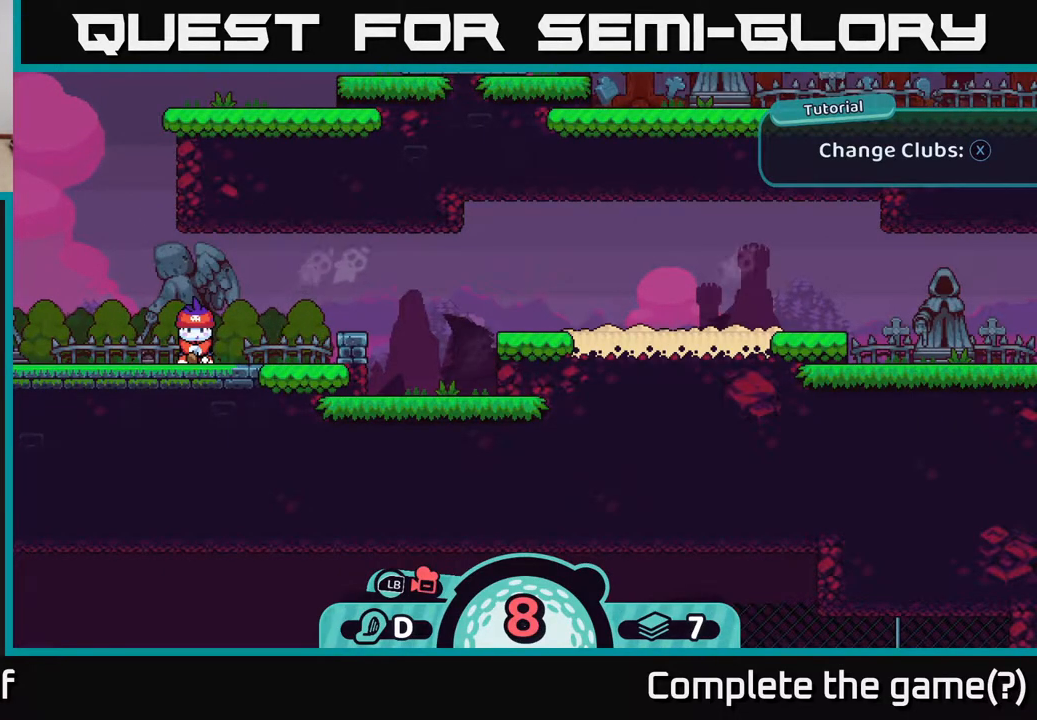
{"buttons": ["B"], "left_stick": "right", "right_stick": "center", "events": [[100, "left_stick", "center"], [333, "B", "down"], [450, "left_stick", "right"]]}
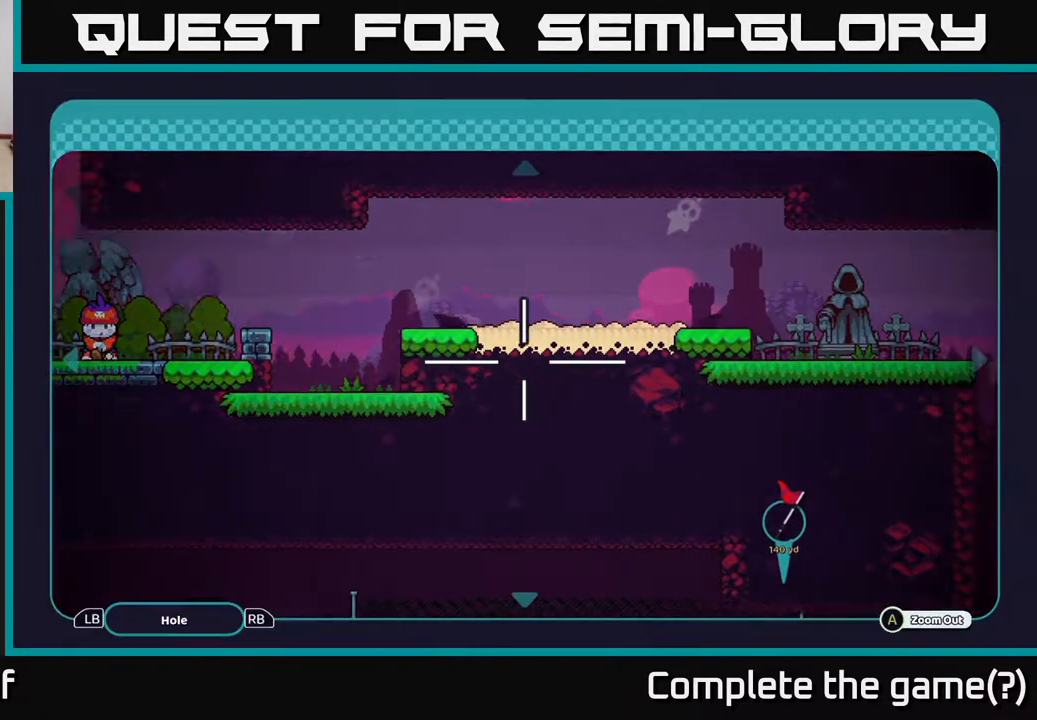
{"buttons": [], "left_stick": "right", "right_stick": "center", "events": [[150, "B", "up"]]}
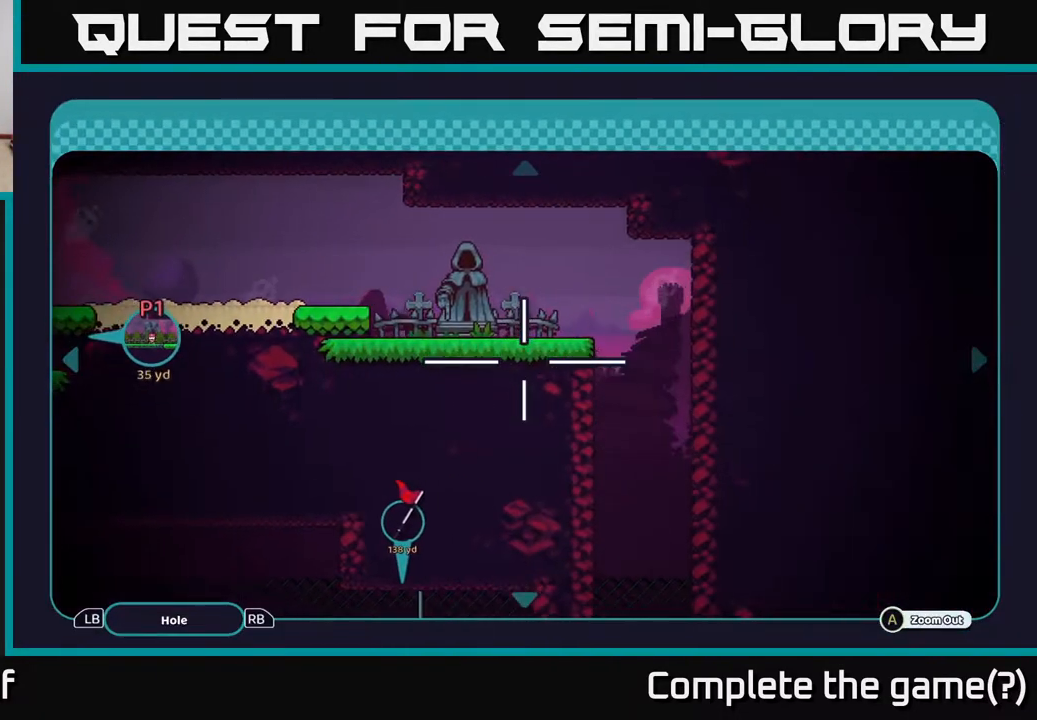
{"buttons": [], "left_stick": "up-left", "right_stick": "center", "events": [[50, "left_stick", "down-left"], [367, "left_stick", "up-left"]]}
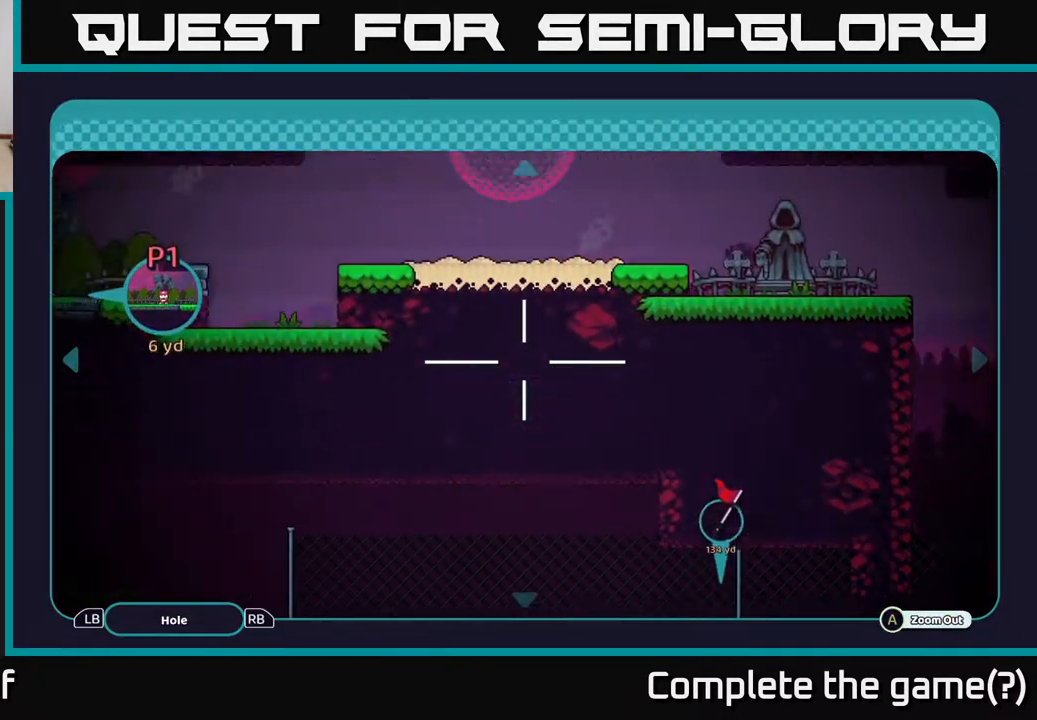
{"buttons": [], "left_stick": "up-right", "right_stick": "center", "events": [[117, "left_stick", "left"], [383, "left_stick", "up"], [433, "left_stick", "up-right"]]}
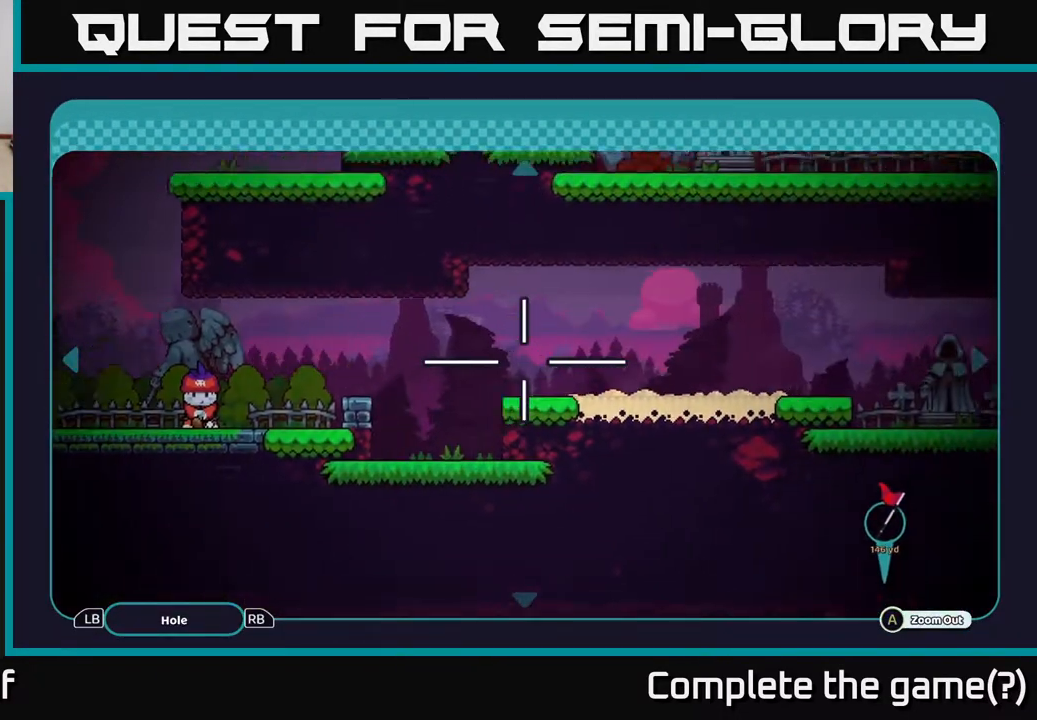
{"buttons": [], "left_stick": "right", "right_stick": "center", "events": [[33, "left_stick", "right"]]}
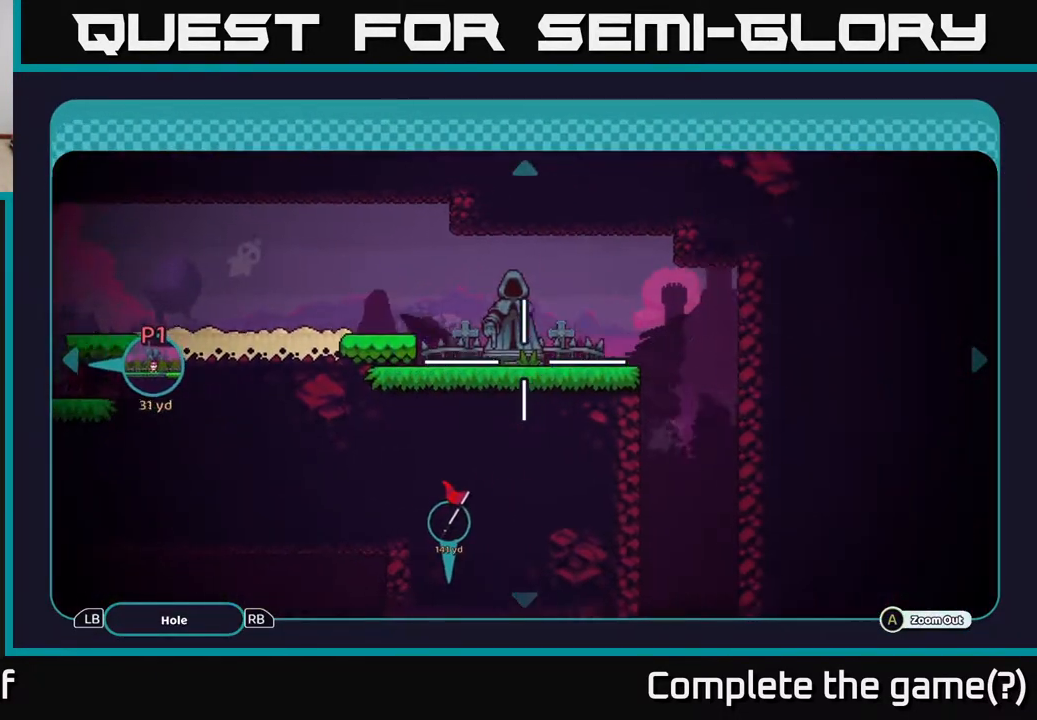
{"buttons": [], "left_stick": "center", "right_stick": "center", "events": [[117, "left_stick", "center"], [183, "left_stick", "left"], [400, "left_stick", "center"]]}
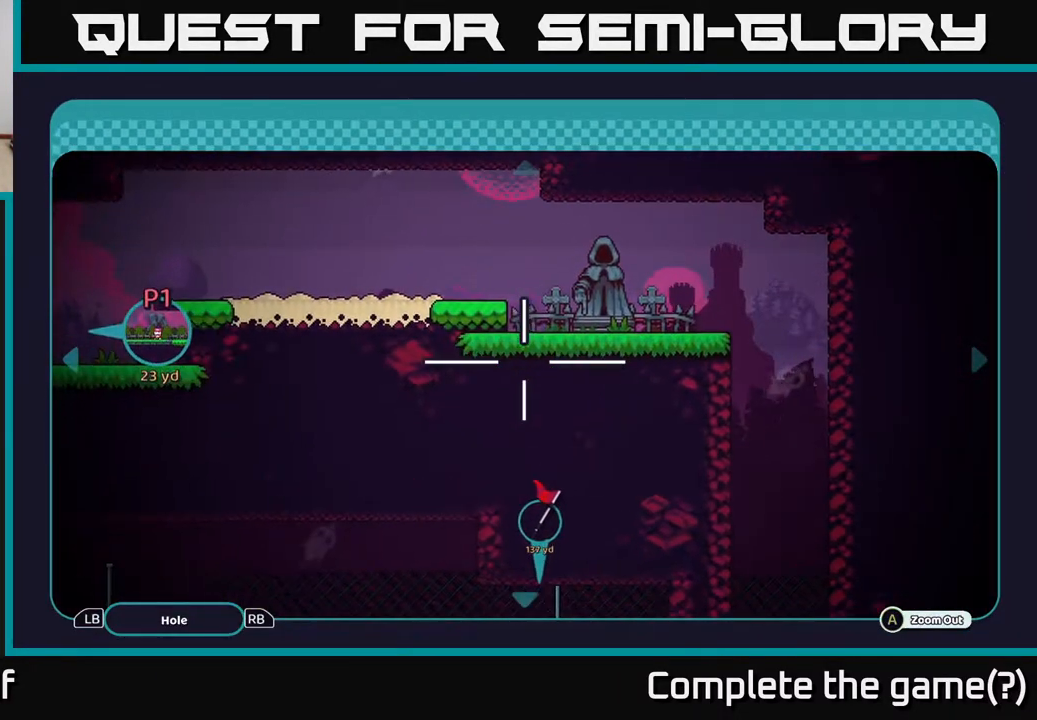
{"buttons": [], "left_stick": "center", "right_stick": "center", "events": [[50, "left_stick", "left"], [450, "left_stick", "center"]]}
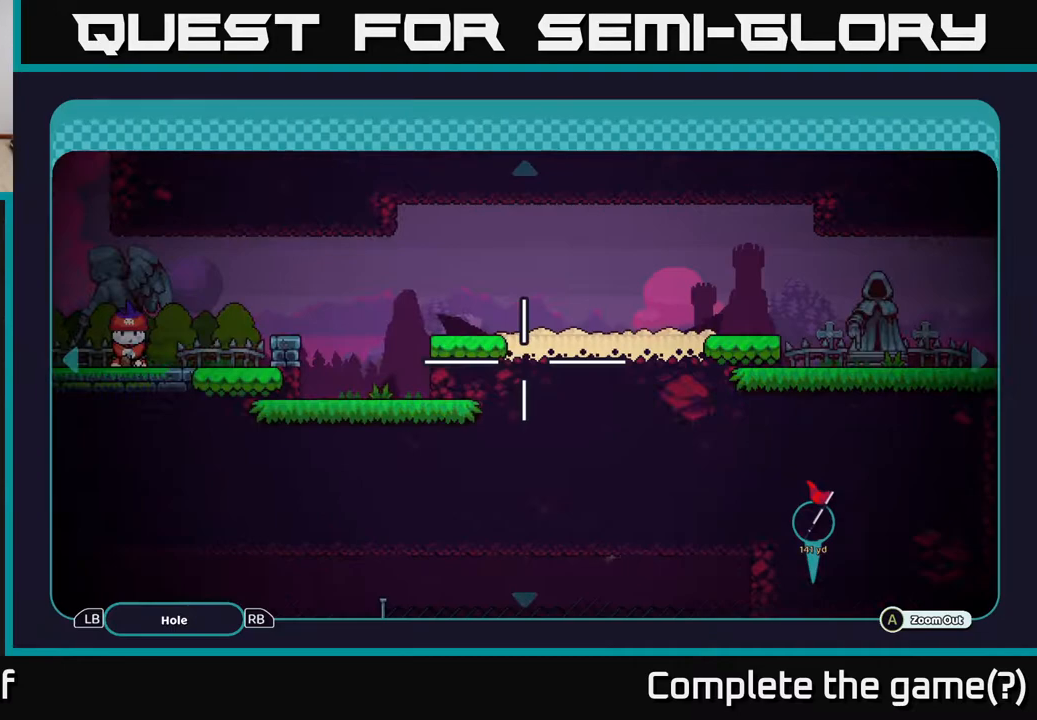
{"buttons": [], "left_stick": "center", "right_stick": "center", "events": [[100, "B", "down"], [233, "B", "up"]]}
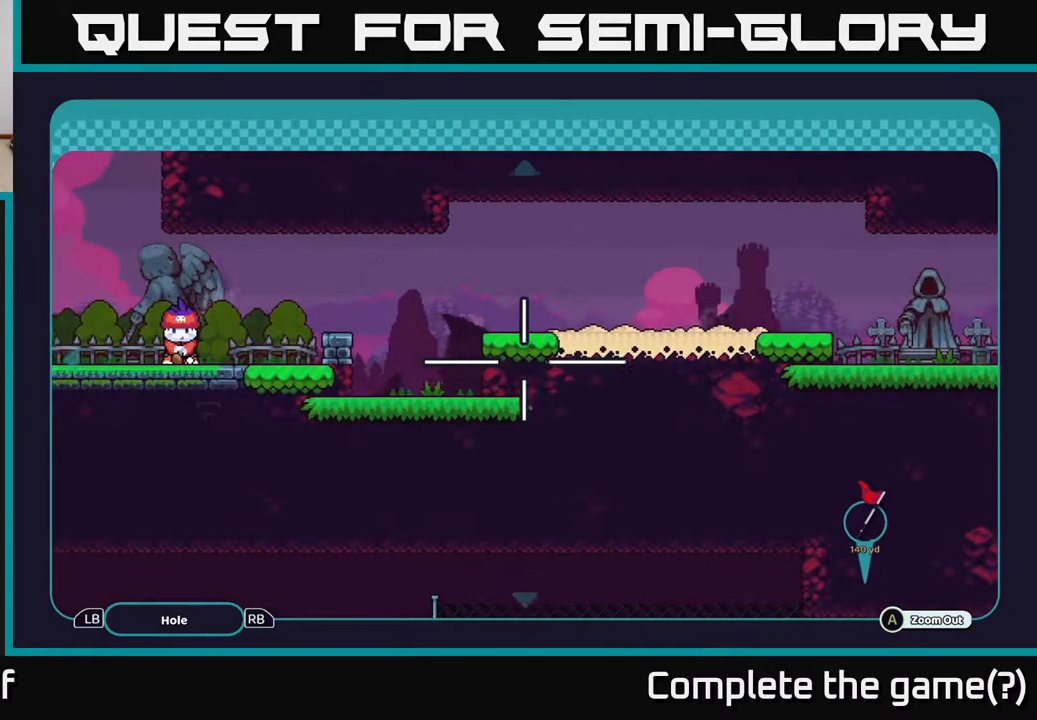
{"buttons": [], "left_stick": "center", "right_stick": "center", "events": []}
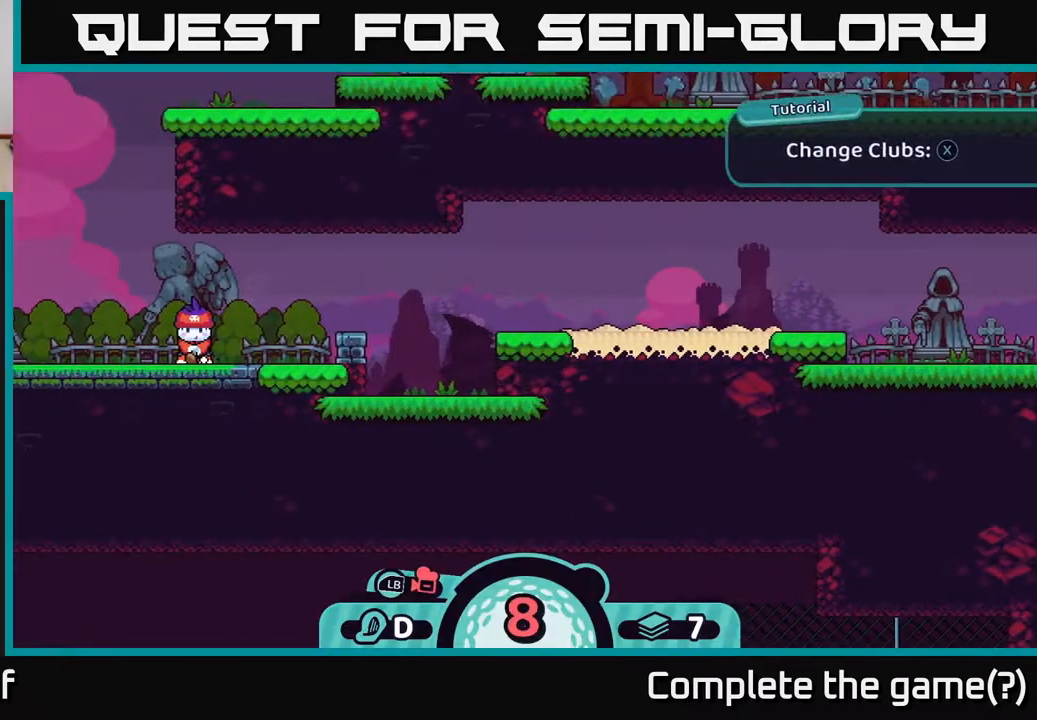
{"buttons": [], "left_stick": "center", "right_stick": "center", "events": []}
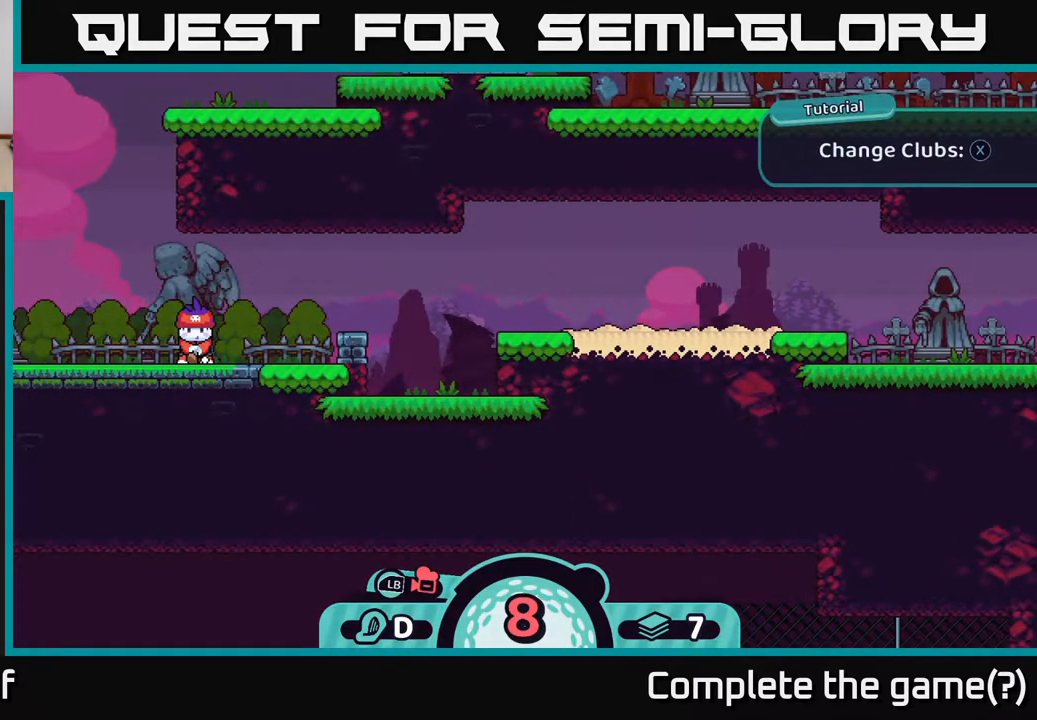
{"buttons": ["X"], "left_stick": "center", "right_stick": "center", "events": [[433, "X", "down"]]}
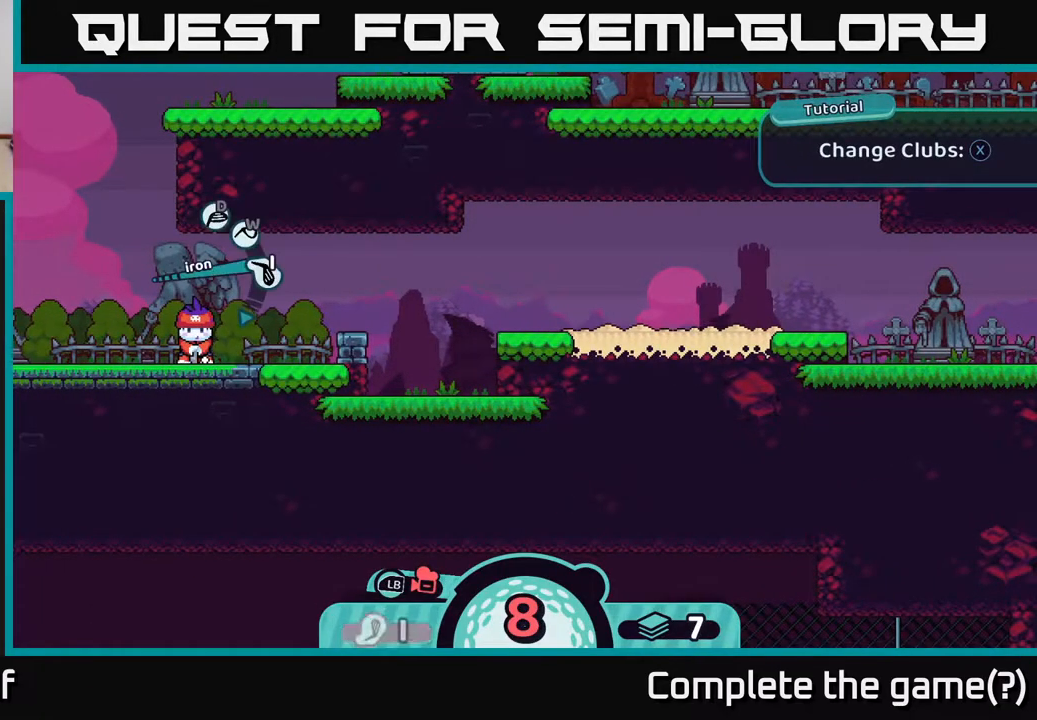
{"buttons": [], "left_stick": "center", "right_stick": "center", "events": [[100, "X", "up"]]}
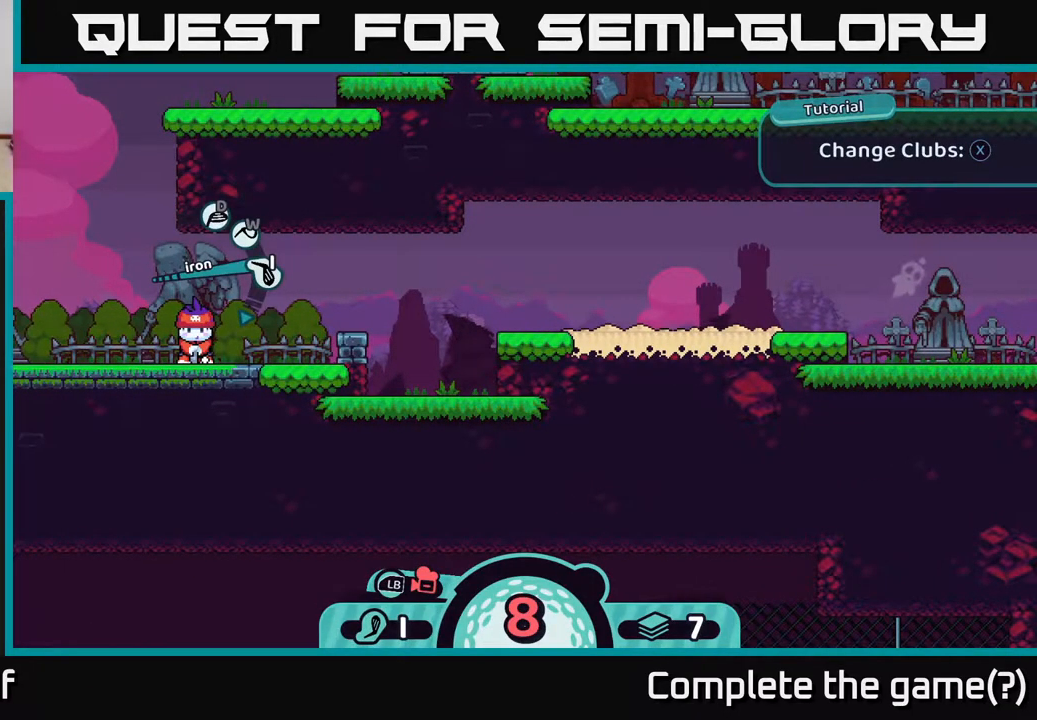
{"buttons": [], "left_stick": "center", "right_stick": "center", "events": []}
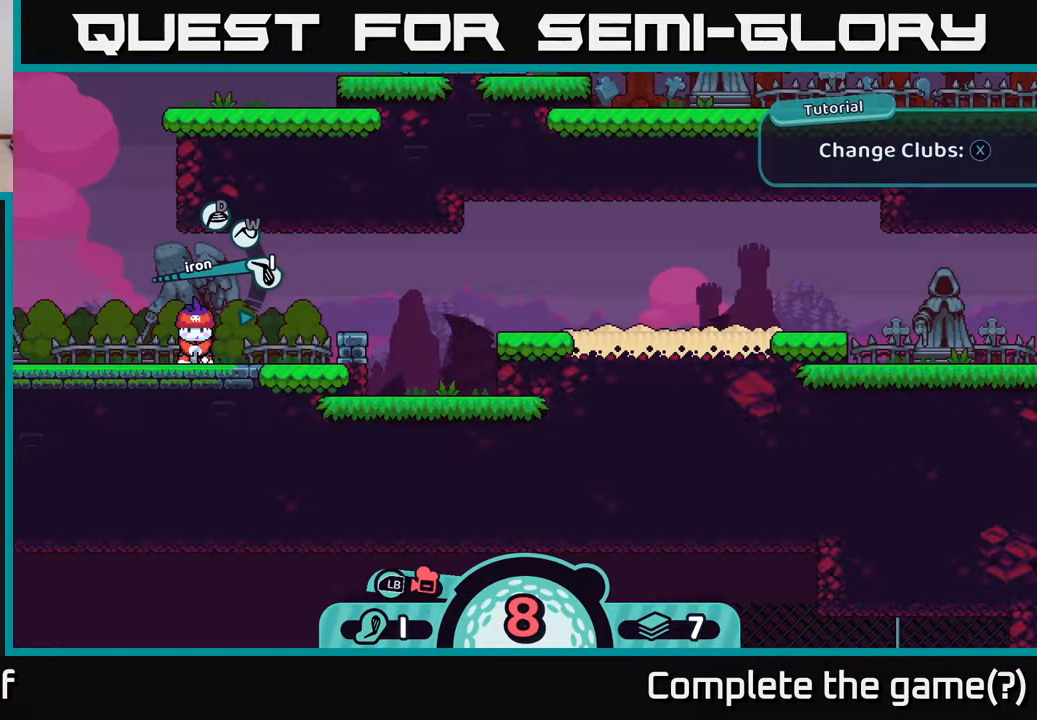
{"buttons": [], "left_stick": "center", "right_stick": "center", "events": [[100, "A", "down"], [167, "A", "up"]]}
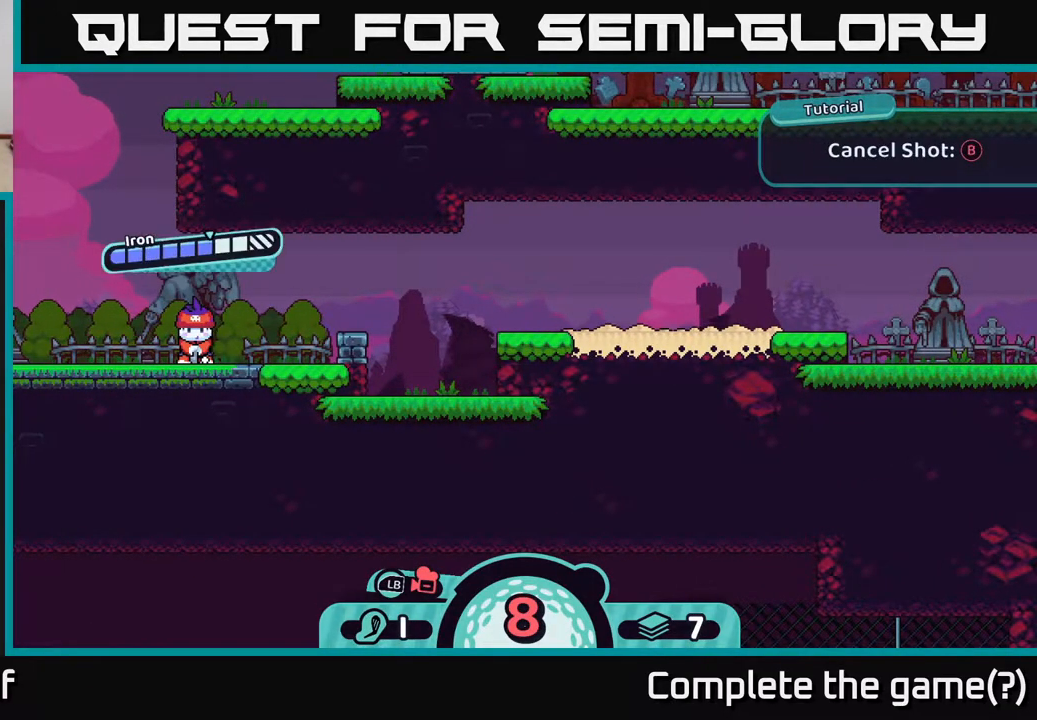
{"buttons": [], "left_stick": "center", "right_stick": "center", "events": []}
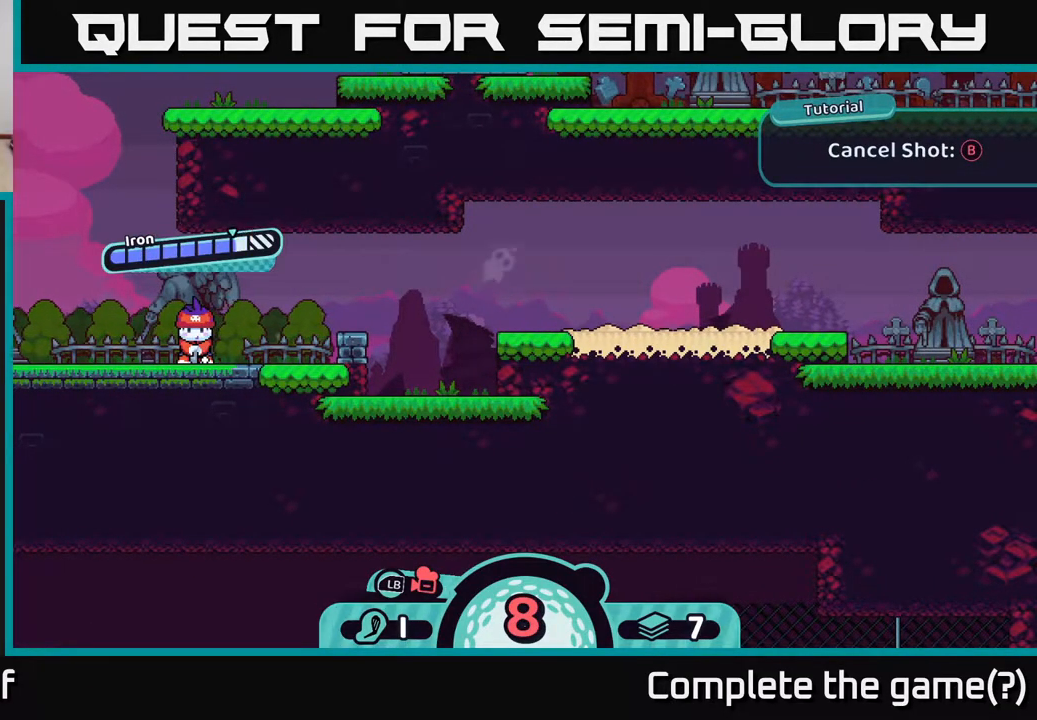
{"buttons": [], "left_stick": "center", "right_stick": "center", "events": []}
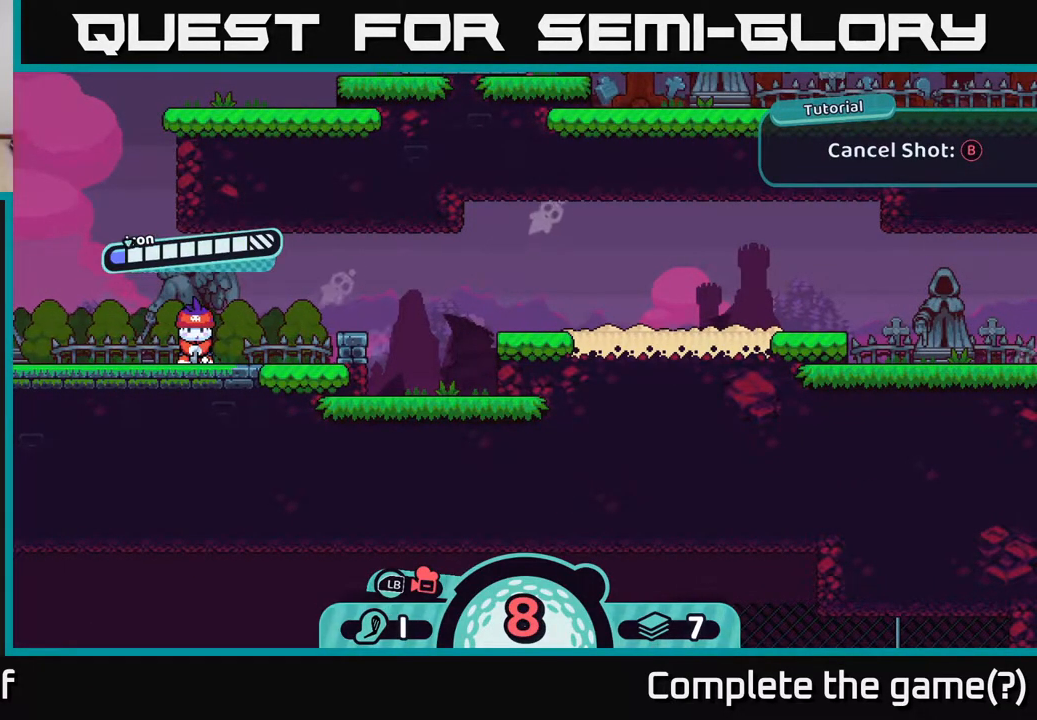
{"buttons": [], "left_stick": "center", "right_stick": "center", "events": []}